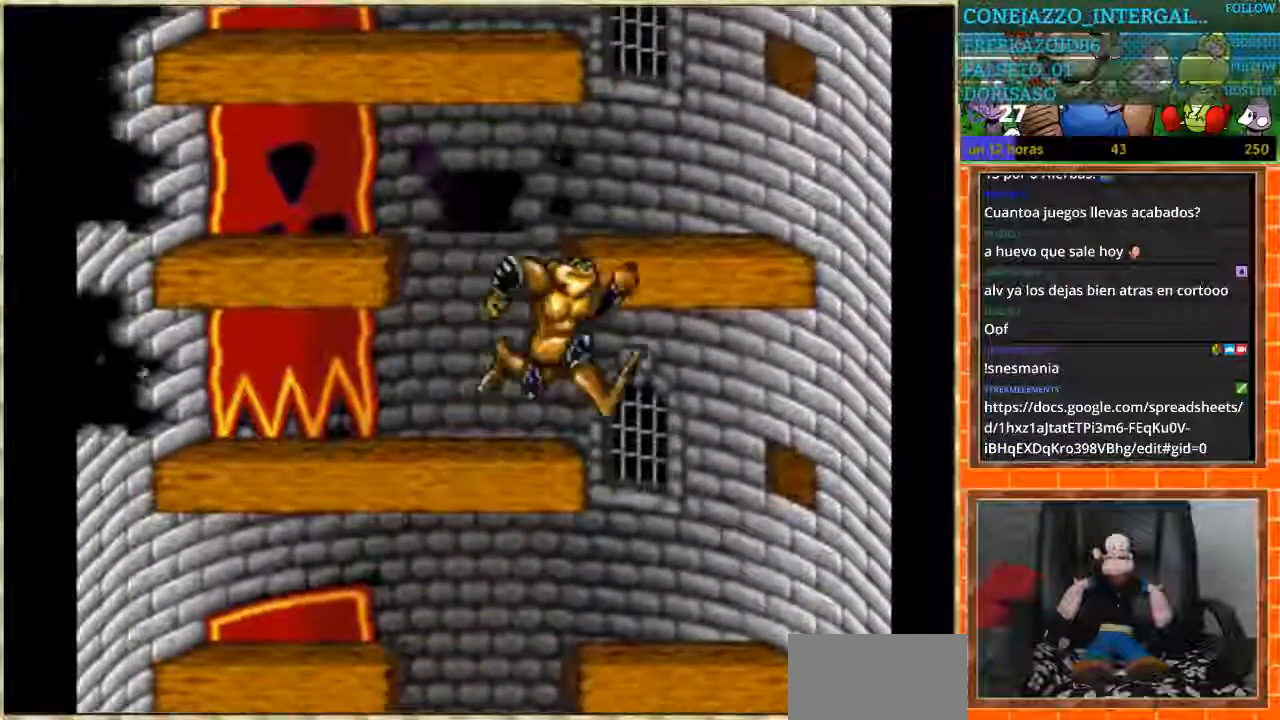
Gameplay with a controller (Nintendo layout); each line is a JSON object with the inputs held at the frame after it. "events" lists button and stick changes between this image and that frame as [ms after this image, input, new state], when the widget could be followed in between. Not read: L3 R3.
{"buttons": [], "events": [[133, "DPAD_LEFT", "down"], [133, "DPAD_RIGHT", "up"], [500, "DPAD_LEFT", "up"]]}
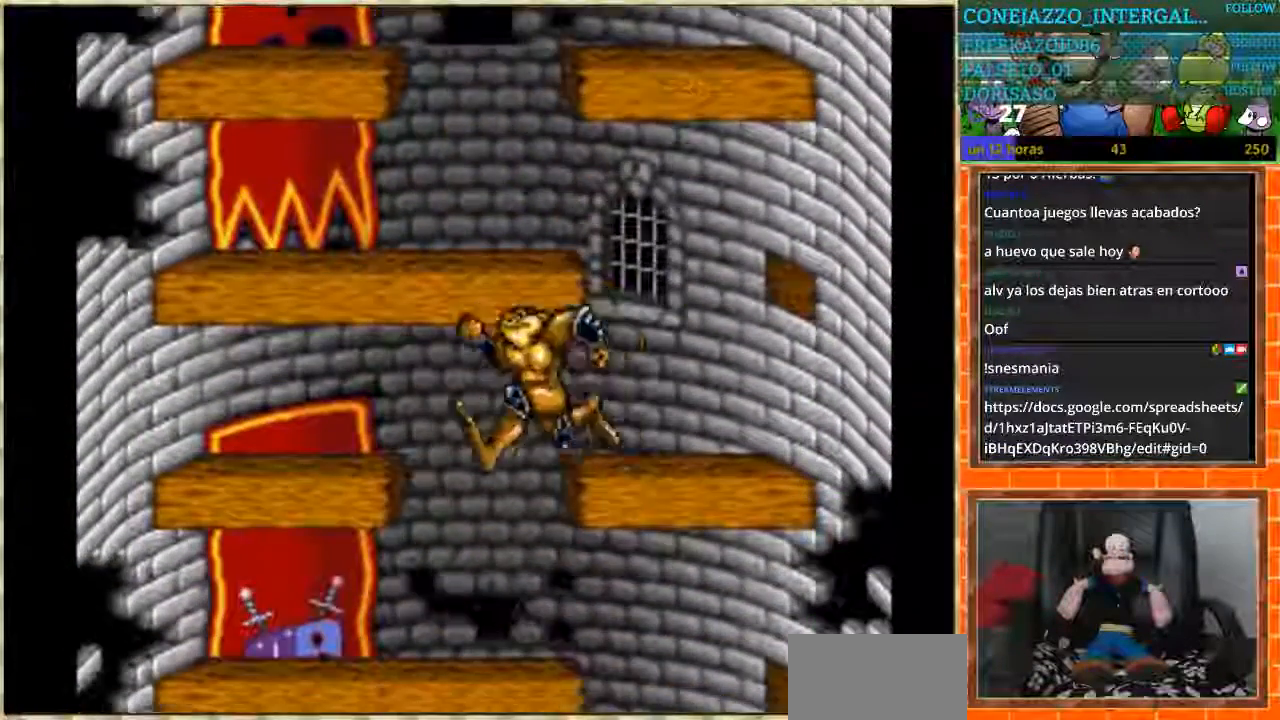
{"buttons": ["DPAD_LEFT"], "events": [[34, "DPAD_RIGHT", "down"], [401, "DPAD_RIGHT", "up"], [434, "DPAD_LEFT", "down"]]}
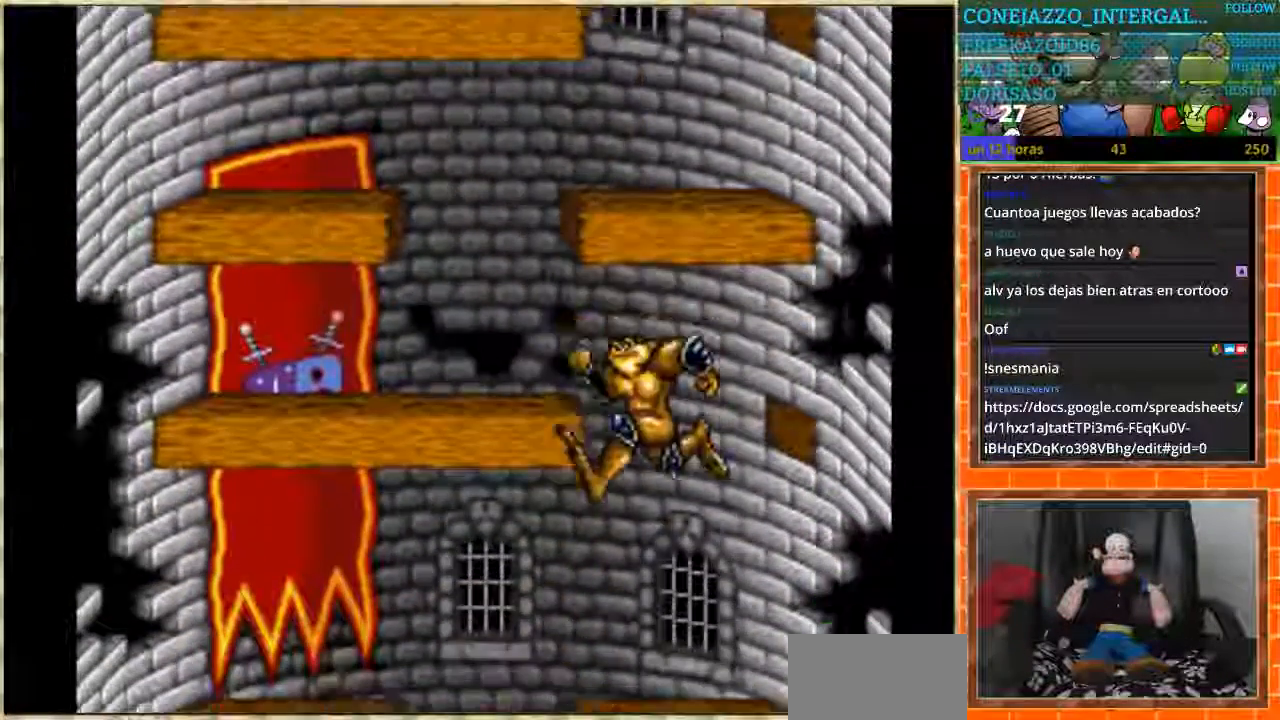
{"buttons": [], "events": [[400, "DPAD_LEFT", "up"]]}
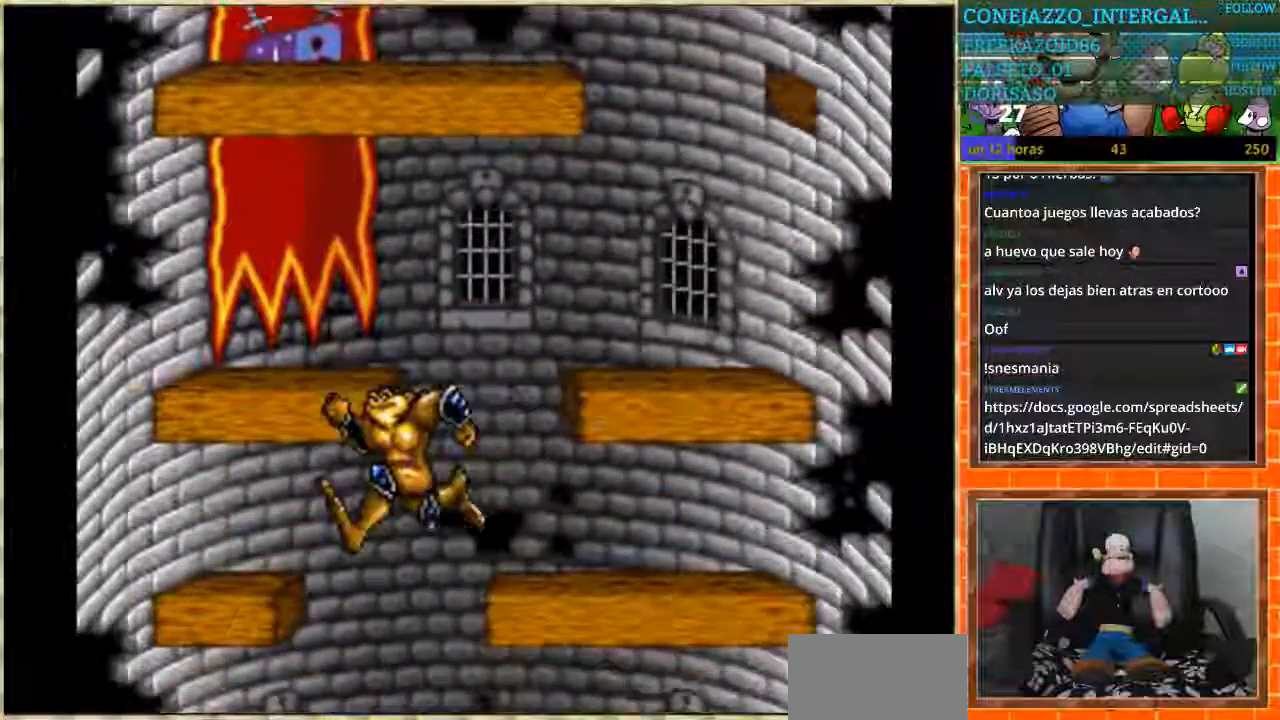
{"buttons": ["DPAD_RIGHT"], "events": [[501, "DPAD_RIGHT", "down"]]}
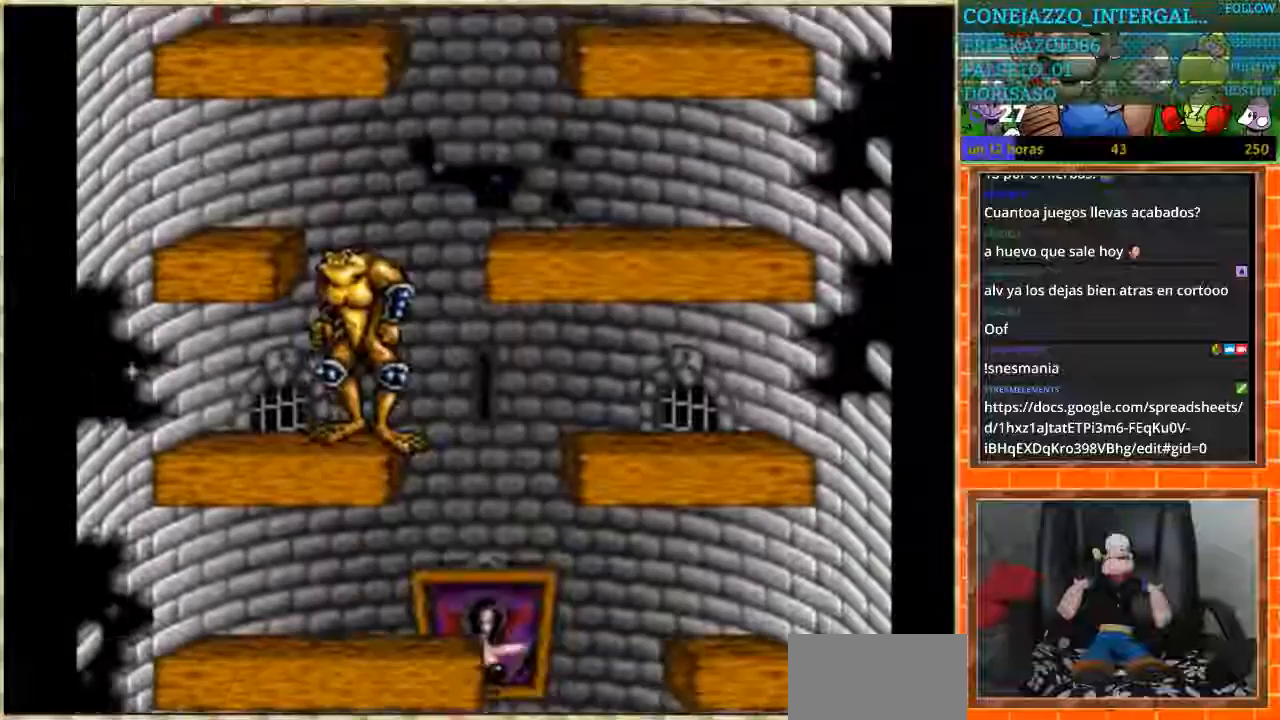
{"buttons": ["DPAD_RIGHT"], "events": []}
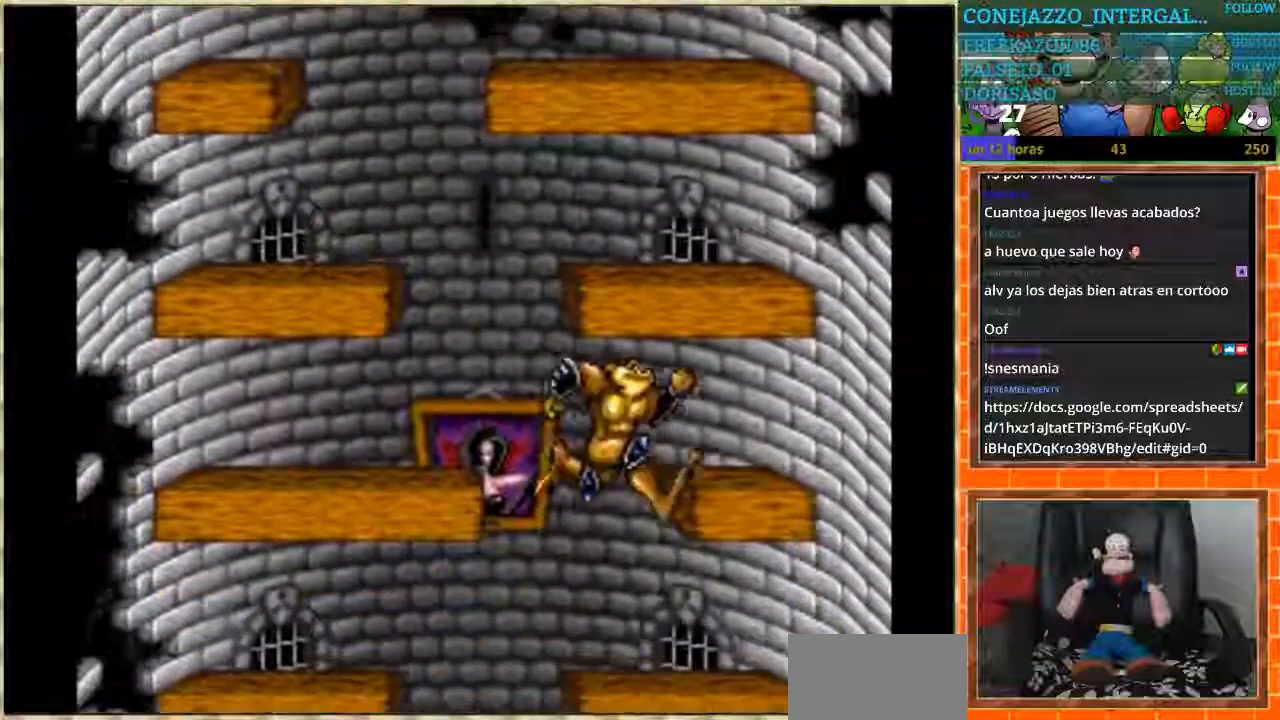
{"buttons": ["DPAD_LEFT"], "events": [[34, "DPAD_RIGHT", "up"], [100, "DPAD_LEFT", "down"]]}